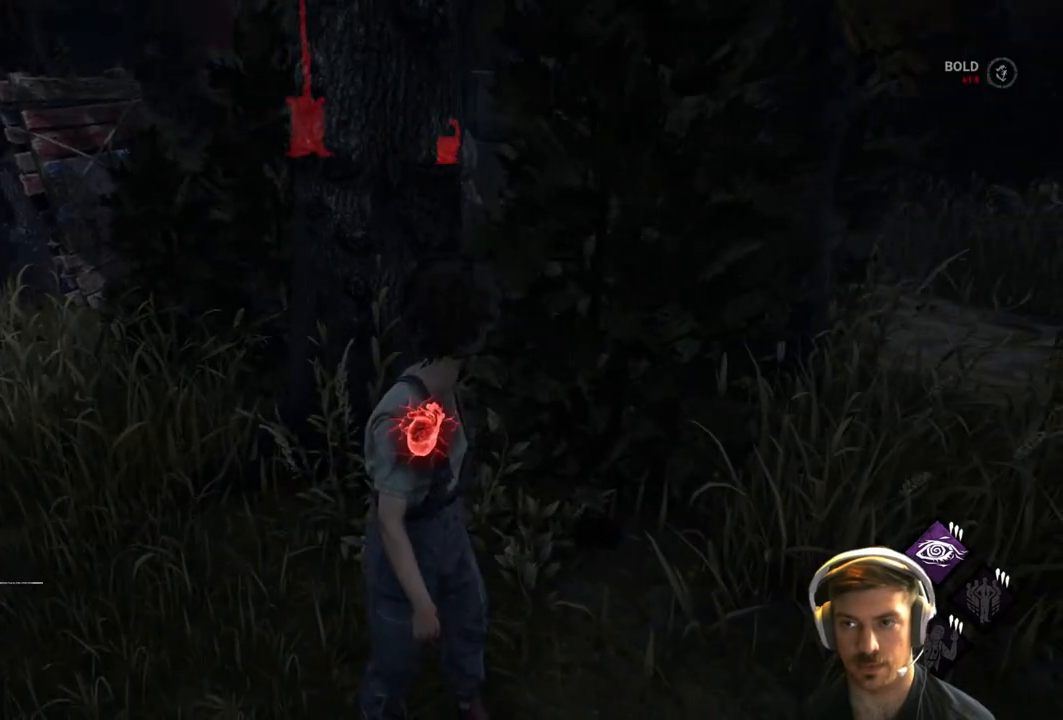
Gameplay with a controller (Xbox layout); each line is a JSON object with the inputs held at the frame after it. "events" lists button and stick changes between this image and that frame as [ms after this image, input, new state], when the widget could be followed in between.
{"buttons": [], "left_stick": "center", "right_stick": "center", "events": [[50, "left_stick", "right"], [233, "left_stick", "center"]]}
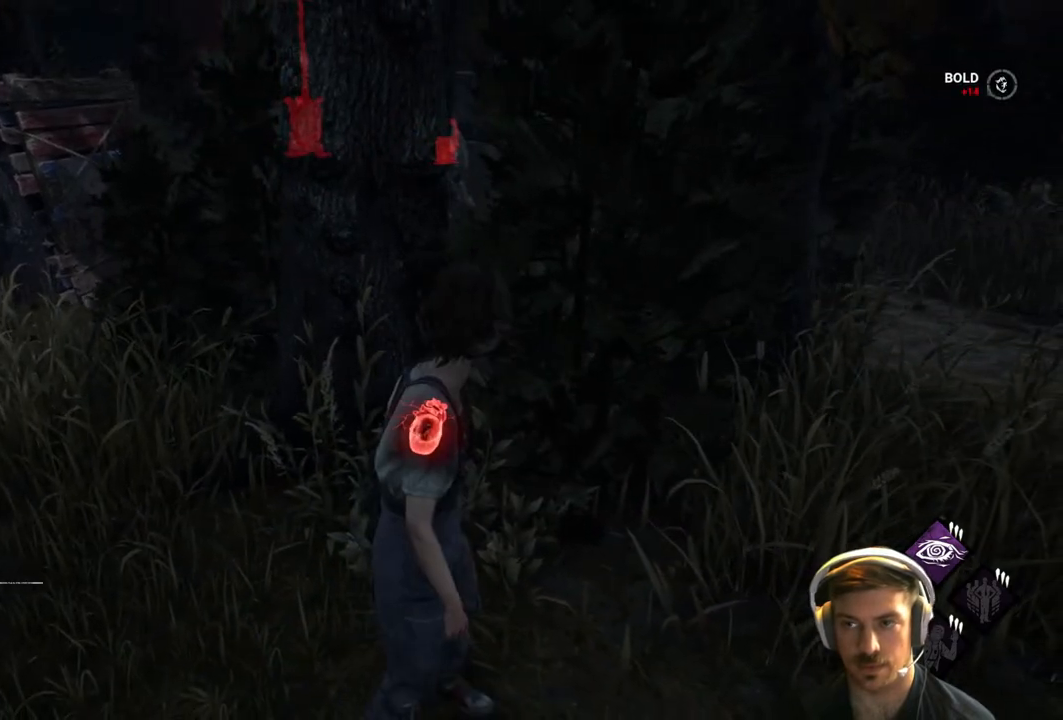
{"buttons": ["L1"], "left_stick": "right", "right_stick": "down-left", "events": [[233, "right_stick", "down"], [317, "left_stick", "right"], [433, "L1", "down"], [467, "right_stick", "down-left"]]}
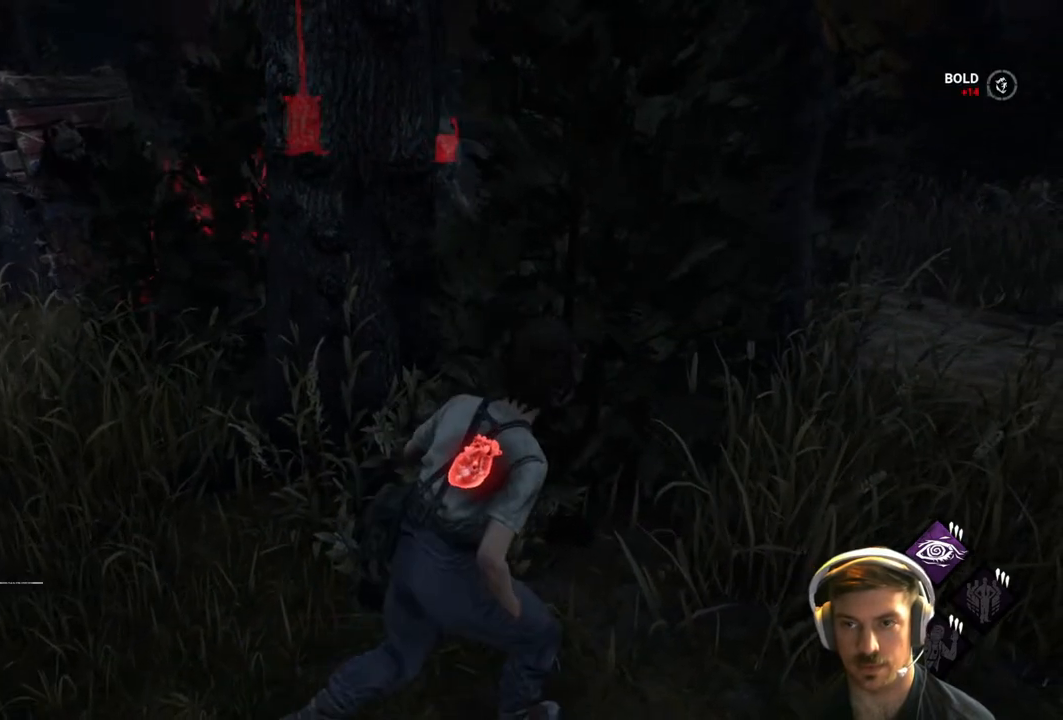
{"buttons": ["L1"], "left_stick": "right", "right_stick": "down-left", "events": []}
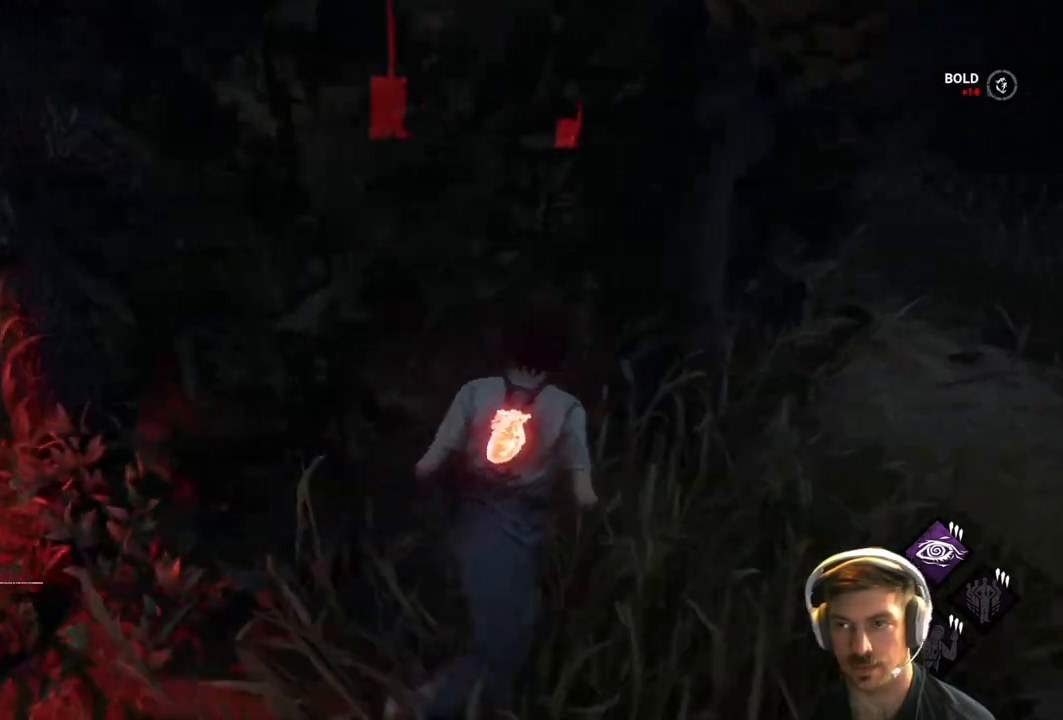
{"buttons": ["L1", "L3"], "left_stick": "right", "right_stick": "left", "events": [[33, "right_stick", "left"], [483, "L3", "down"]]}
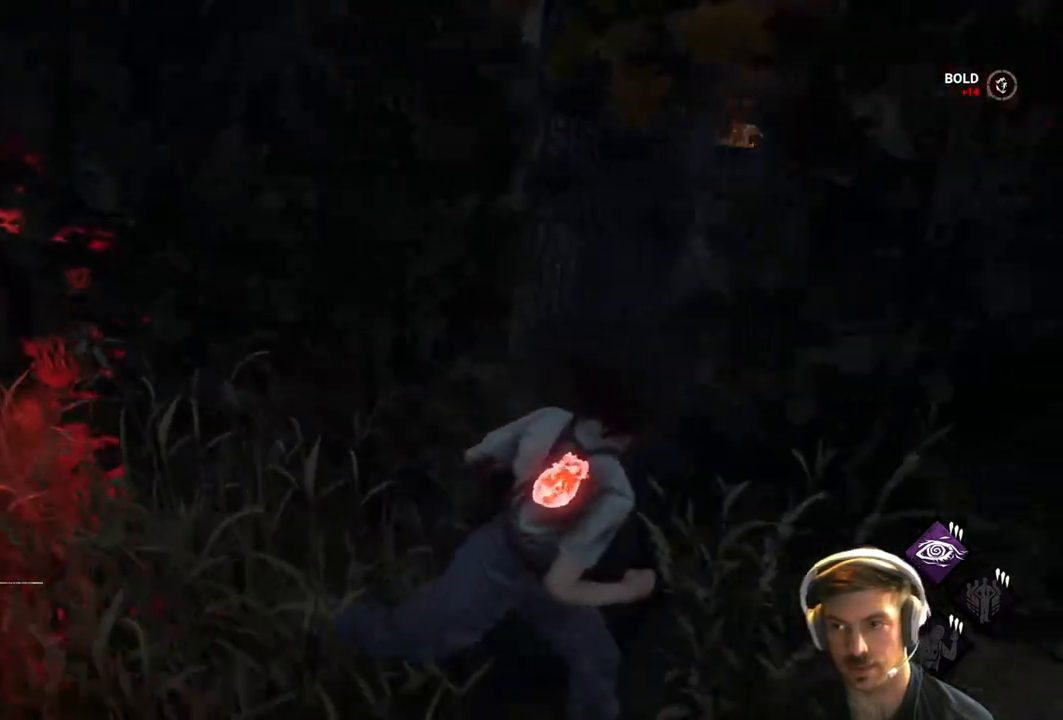
{"buttons": ["L1"], "left_stick": "right", "right_stick": "left", "events": [[217, "L3", "up"]]}
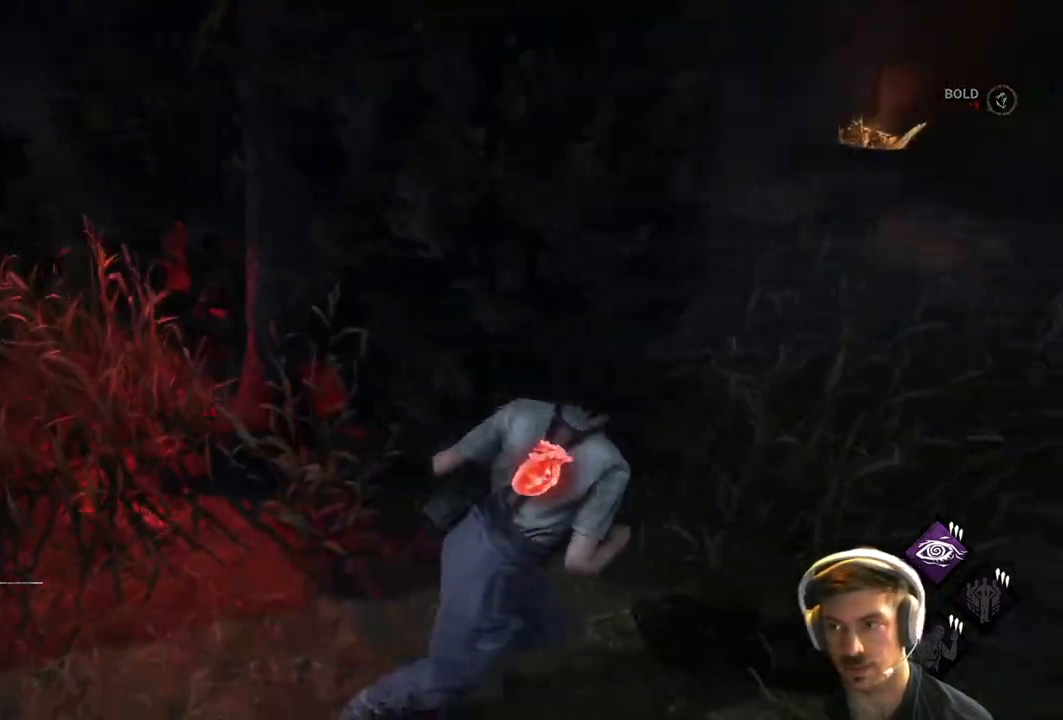
{"buttons": ["L1"], "left_stick": "up-right", "right_stick": "left", "events": [[117, "left_stick", "up-right"]]}
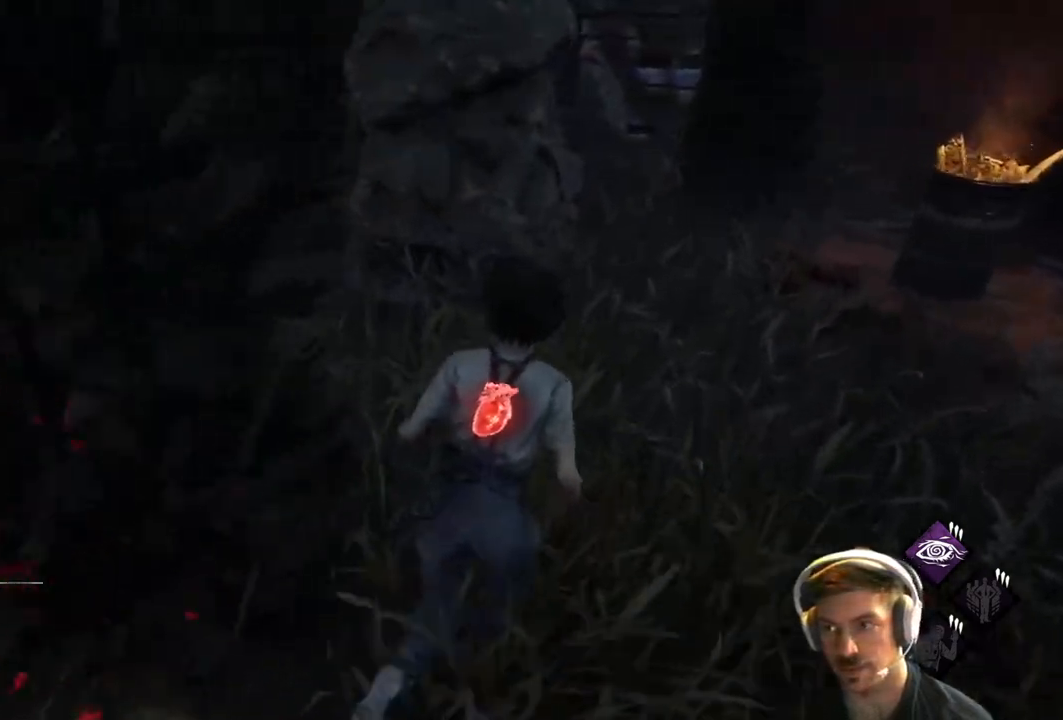
{"buttons": ["L1"], "left_stick": "up-right", "right_stick": "left", "events": []}
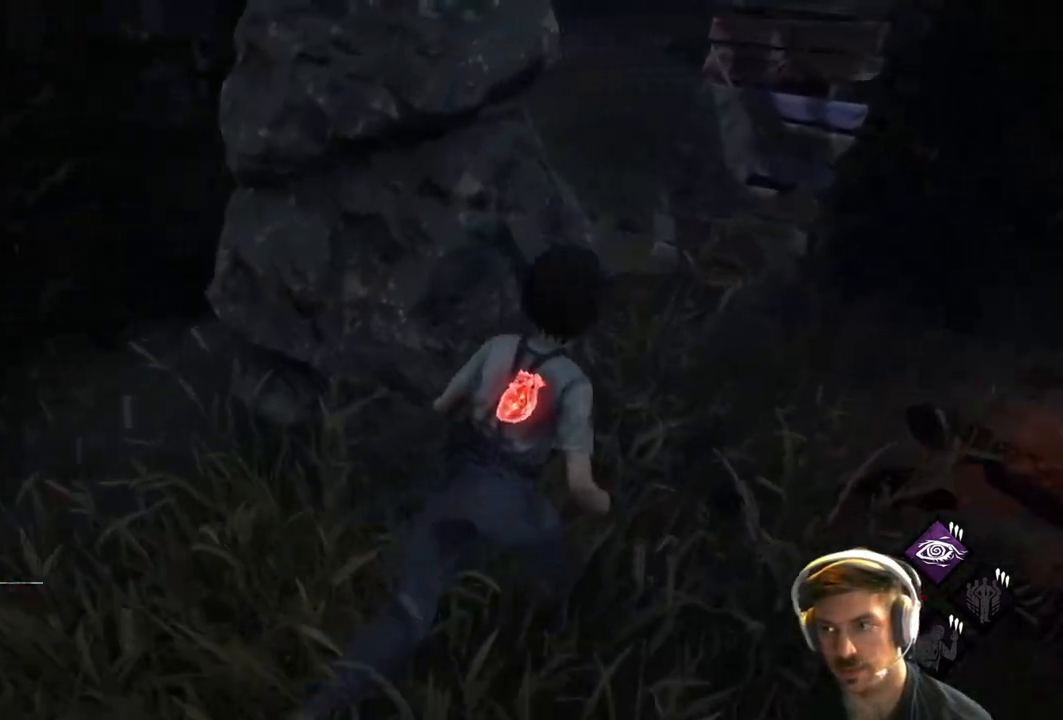
{"buttons": ["L1"], "left_stick": "up-right", "right_stick": "left", "events": []}
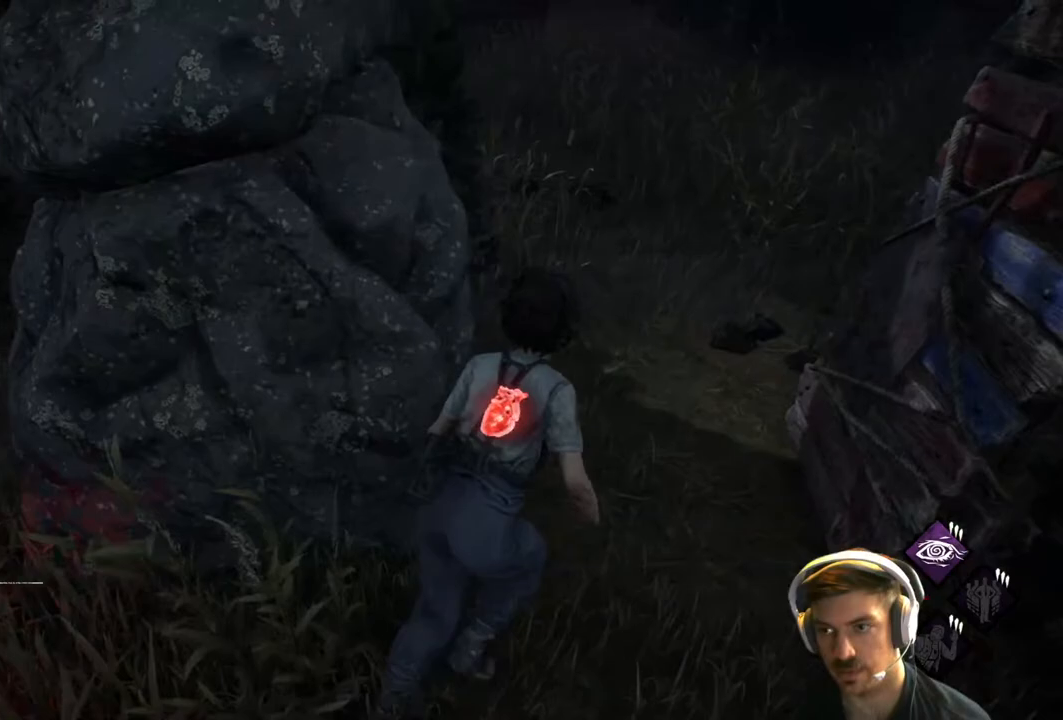
{"buttons": ["L1"], "left_stick": "up-right", "right_stick": "left", "events": []}
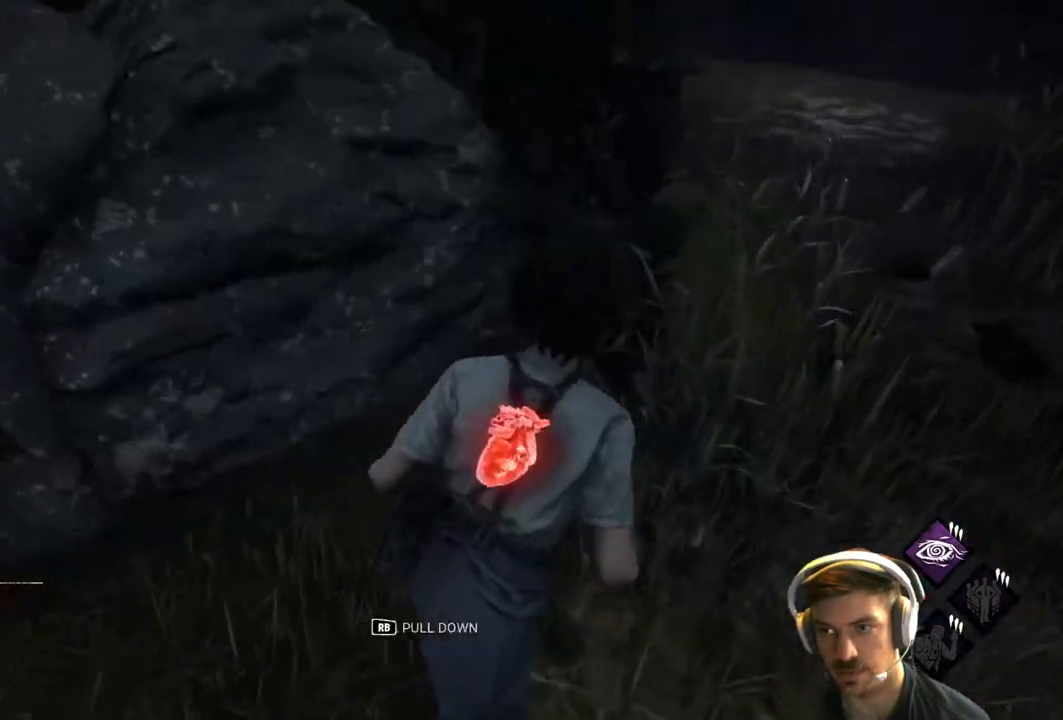
{"buttons": ["L1"], "left_stick": "up-right", "right_stick": "left", "events": []}
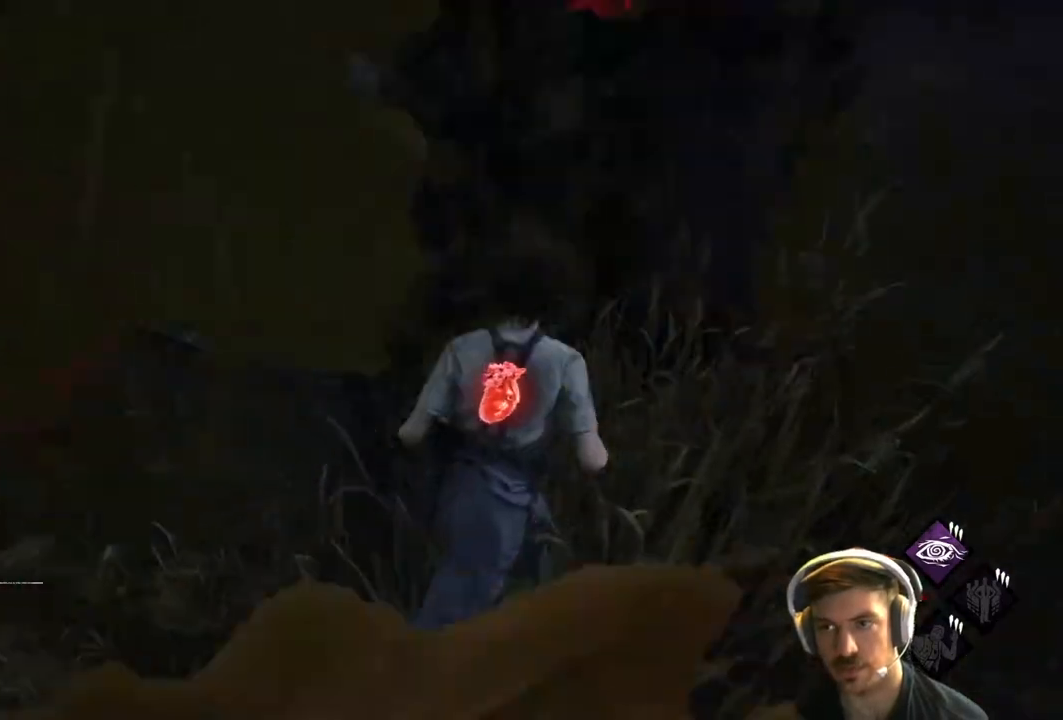
{"buttons": ["L1"], "left_stick": "right", "right_stick": "left", "events": [[117, "left_stick", "right"]]}
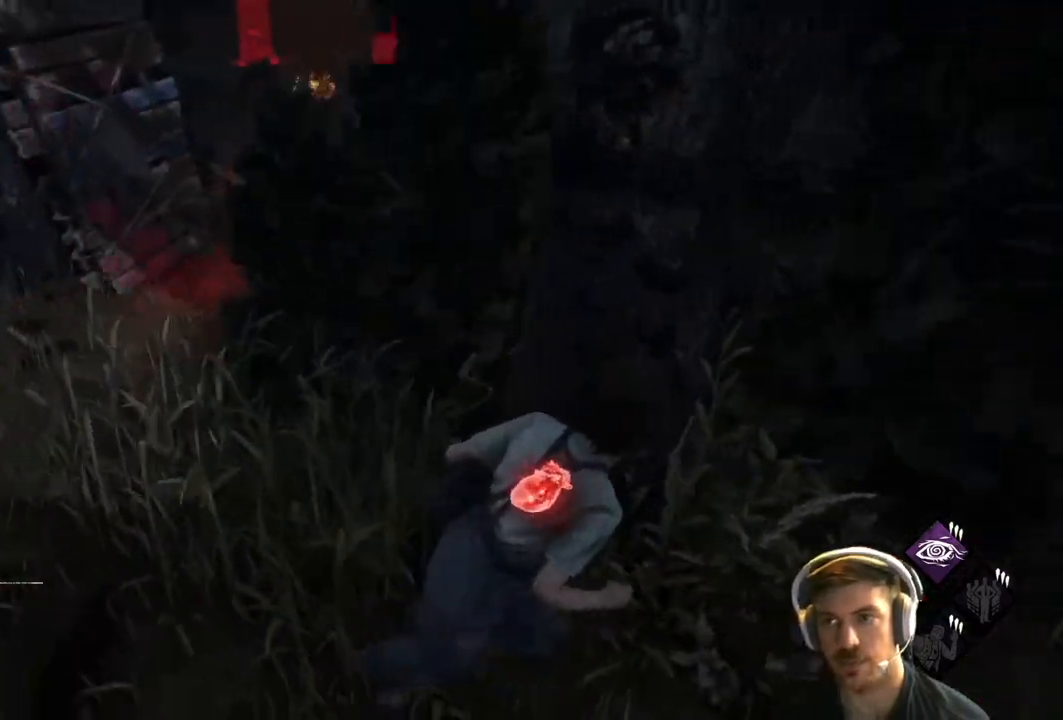
{"buttons": ["L1"], "left_stick": "down-right", "right_stick": "center", "events": [[250, "left_stick", "down-right"], [483, "right_stick", "center"]]}
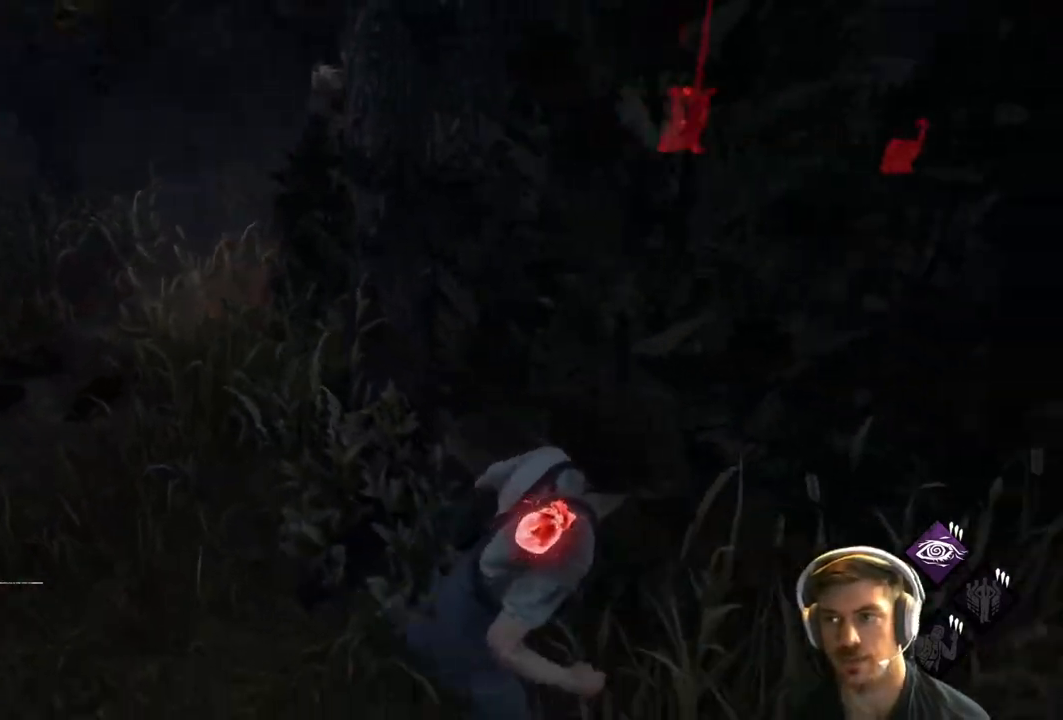
{"buttons": ["L1"], "left_stick": "right", "right_stick": "left", "events": [[300, "left_stick", "right"], [400, "right_stick", "left"]]}
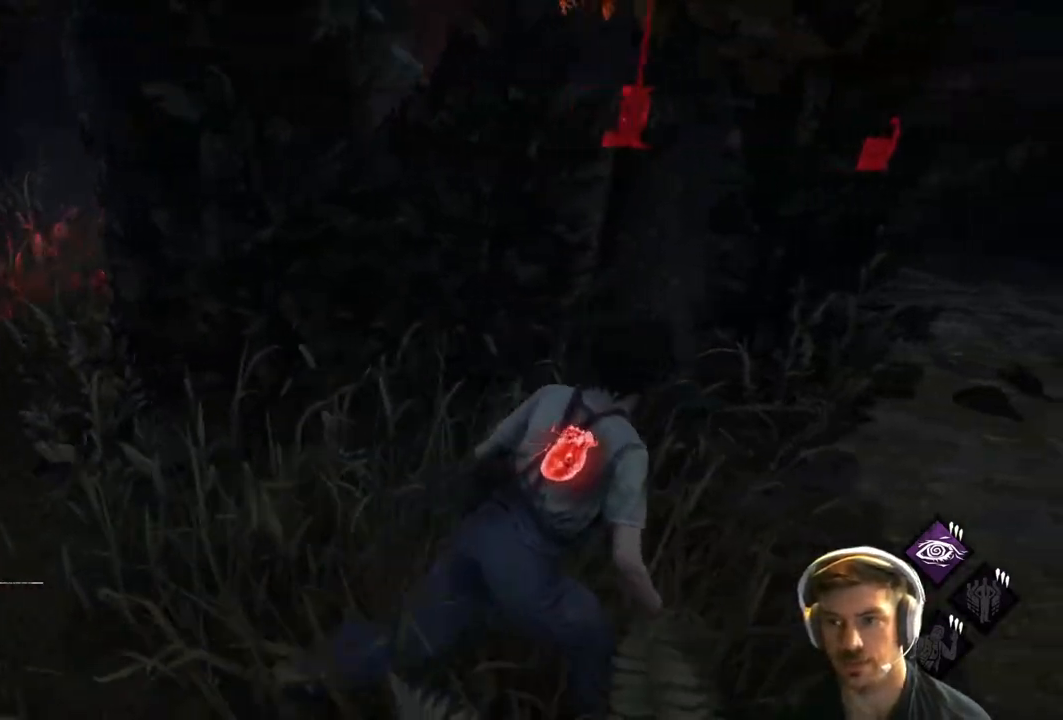
{"buttons": ["L1"], "left_stick": "right", "right_stick": "left", "events": []}
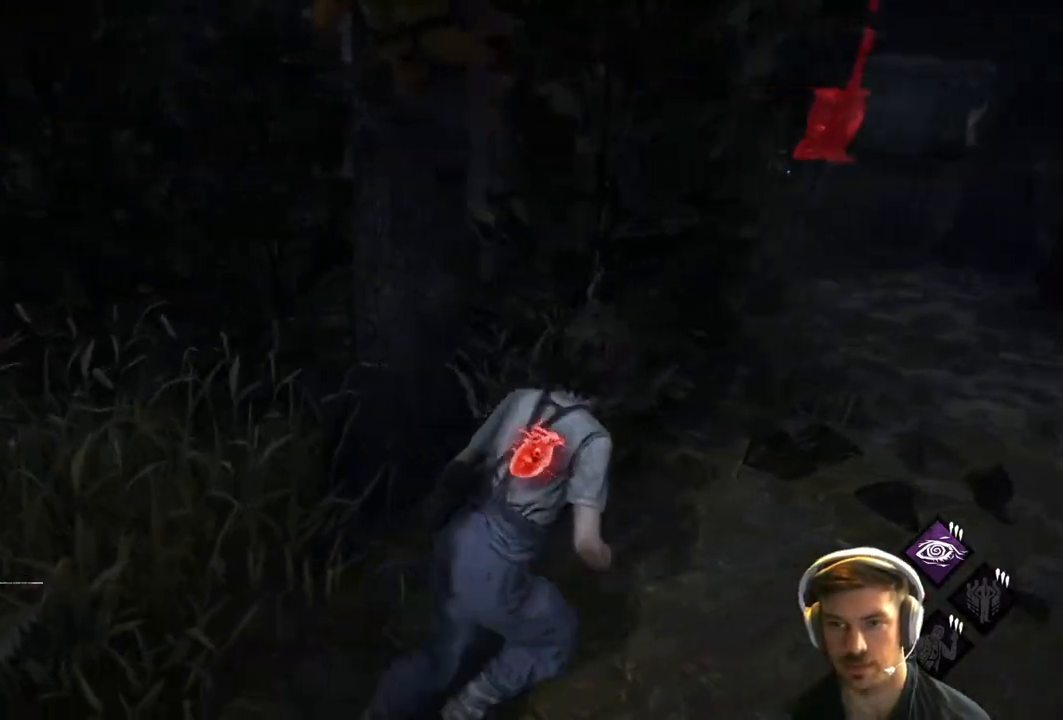
{"buttons": ["L1"], "left_stick": "right", "right_stick": "left", "events": []}
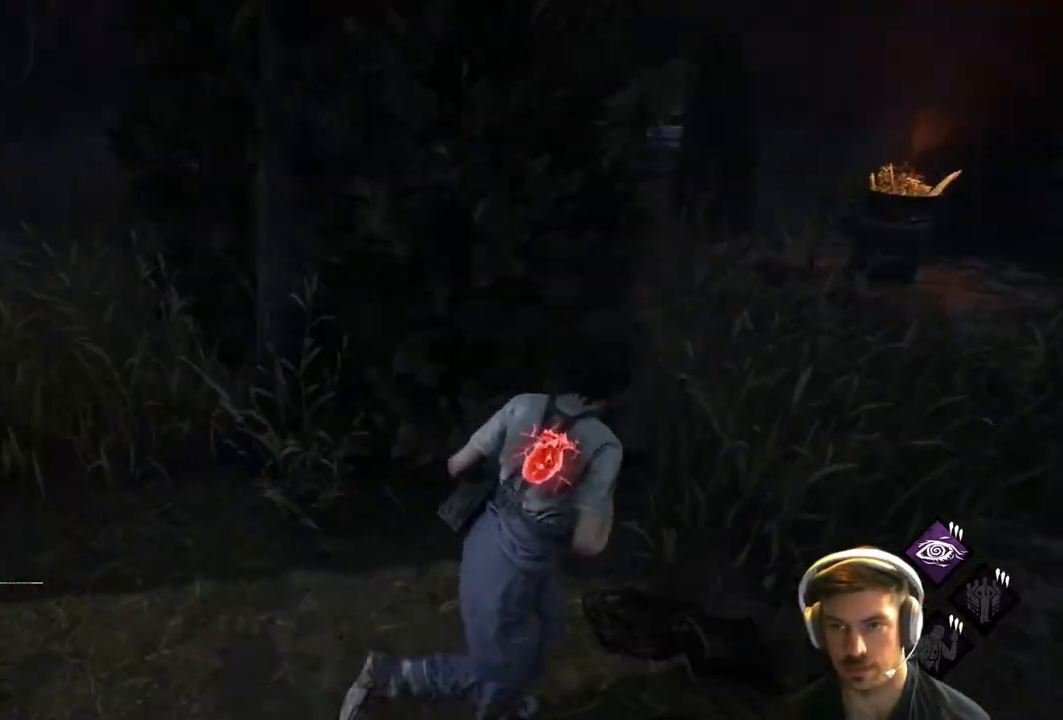
{"buttons": ["L1"], "left_stick": "left", "right_stick": "center", "events": [[133, "left_stick", "center"], [183, "right_stick", "center"], [200, "left_stick", "left"]]}
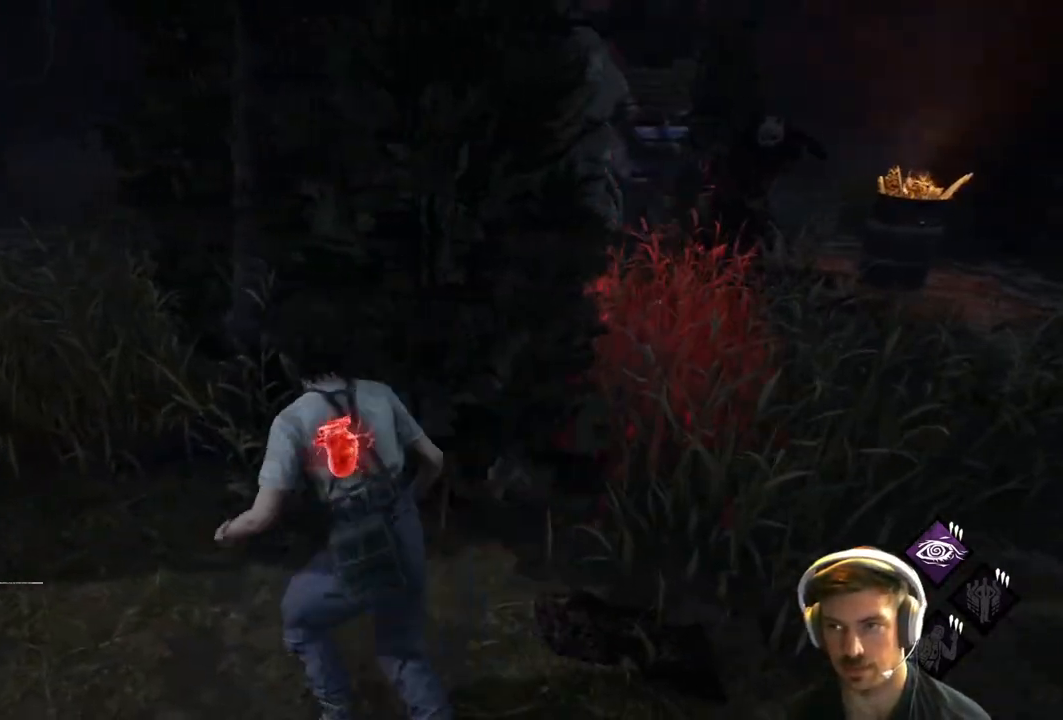
{"buttons": ["L1"], "left_stick": "up-left", "right_stick": "right", "events": [[67, "left_stick", "up-left"], [200, "right_stick", "right"]]}
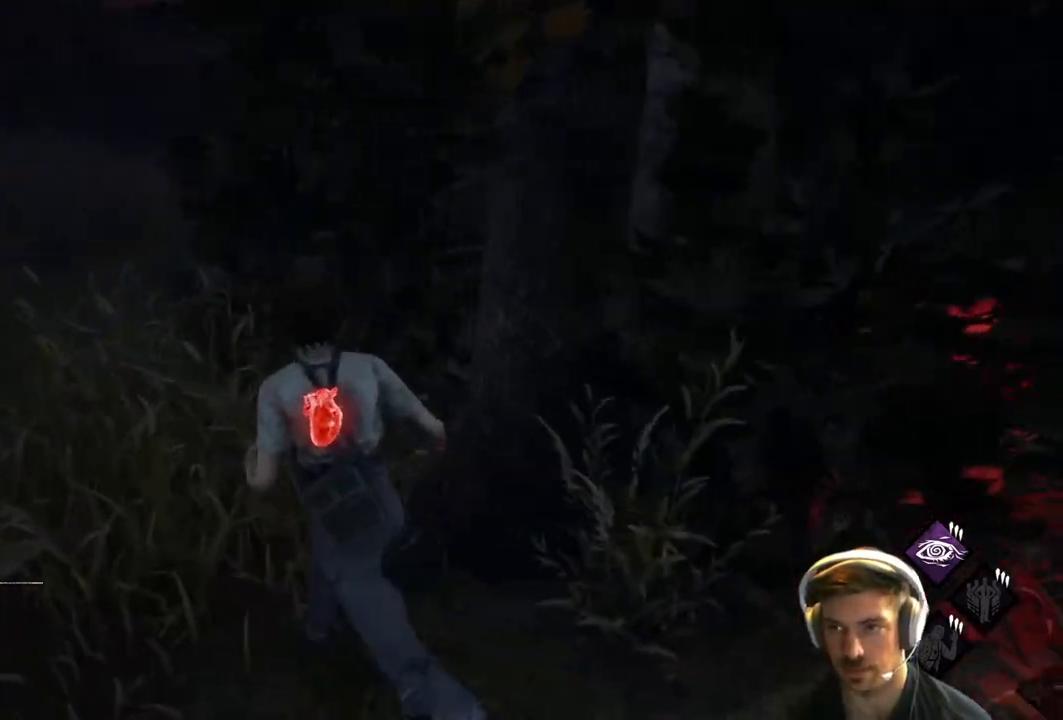
{"buttons": ["L1", "L3"], "left_stick": "left", "right_stick": "right", "events": [[67, "L3", "down"], [183, "left_stick", "left"]]}
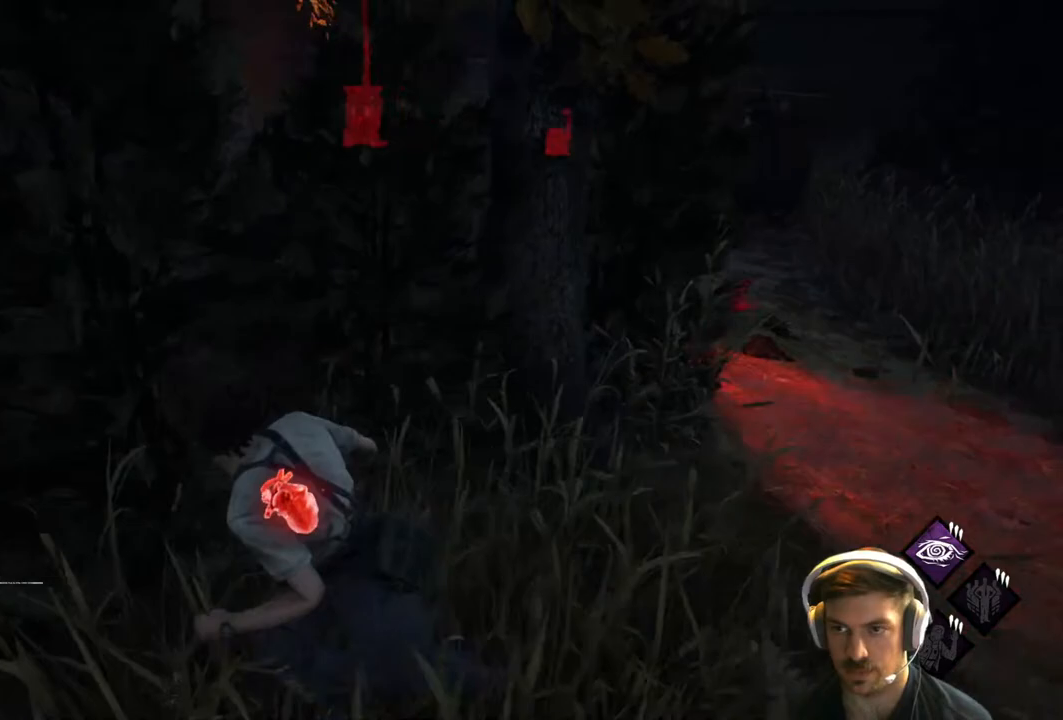
{"buttons": ["L1"], "left_stick": "left", "right_stick": "right", "events": [[100, "L3", "up"], [133, "right_stick", "center"], [467, "right_stick", "right"]]}
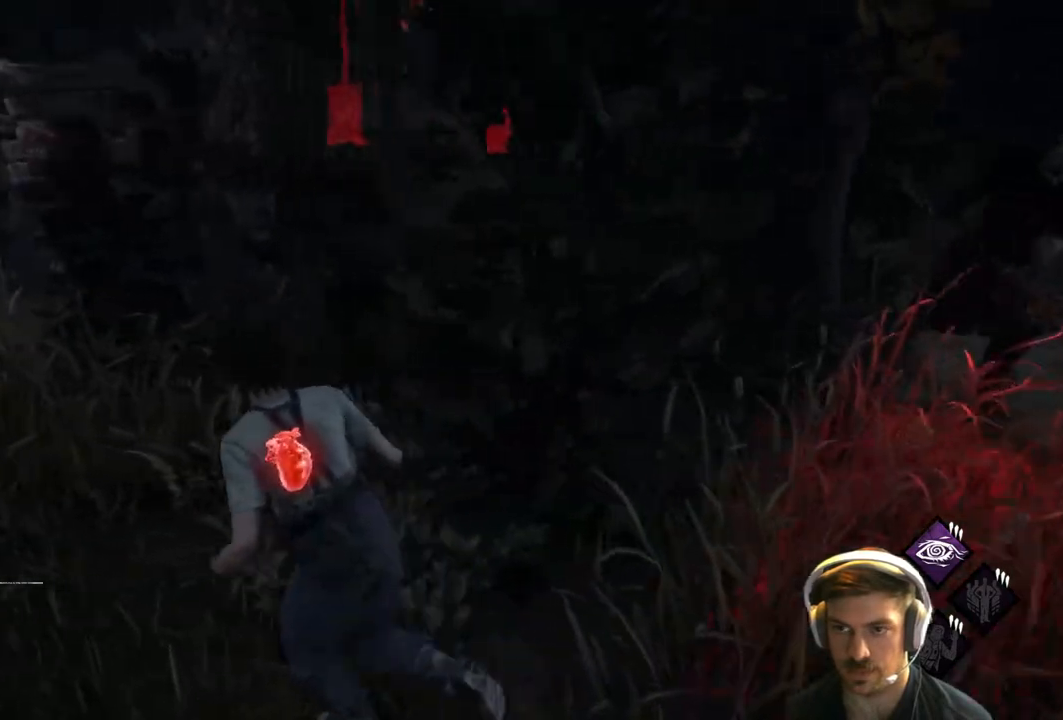
{"buttons": ["L1"], "left_stick": "left", "right_stick": "right", "events": []}
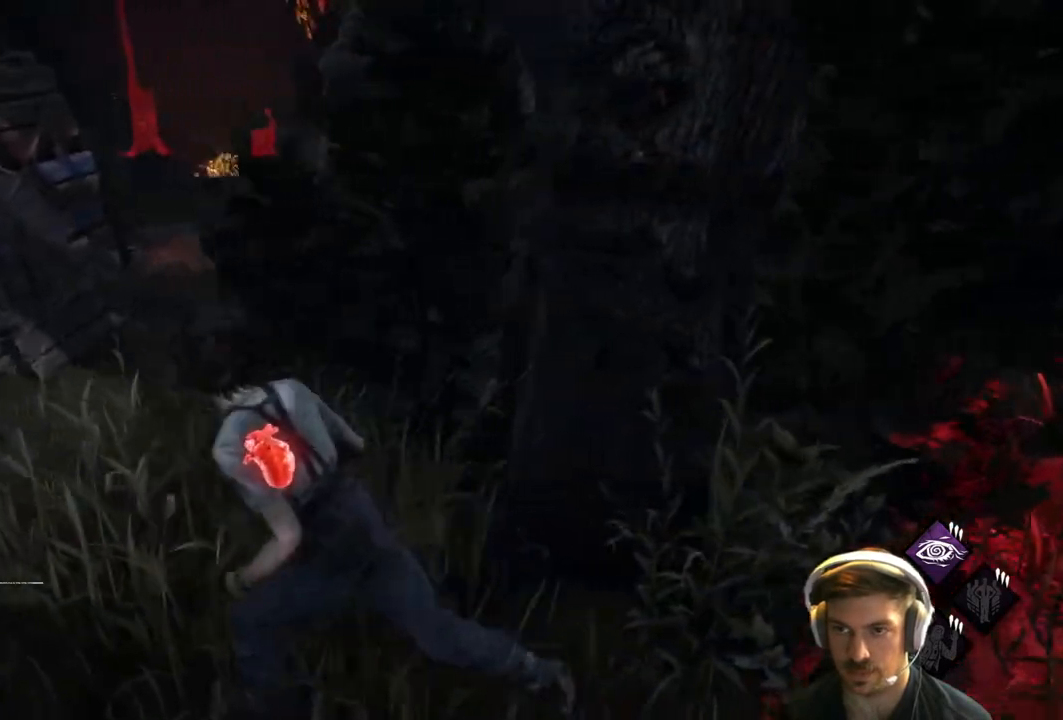
{"buttons": ["L1", "L3"], "left_stick": "up-left", "right_stick": "right", "events": [[200, "left_stick", "up-left"], [317, "L3", "down"]]}
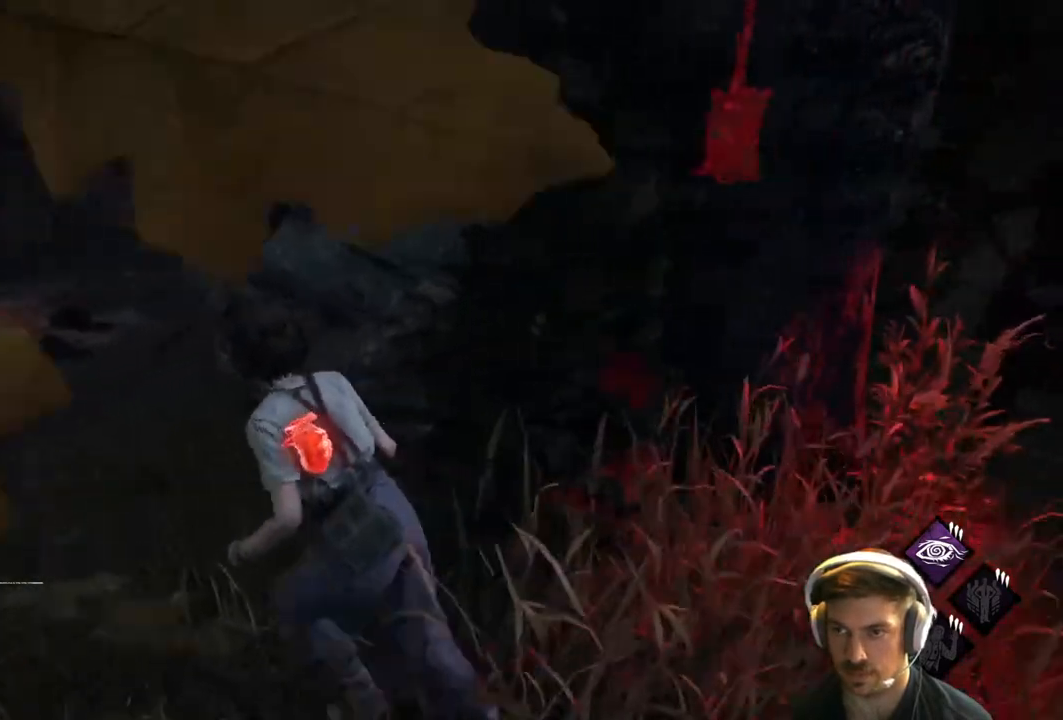
{"buttons": ["L1", "L3"], "left_stick": "left", "right_stick": "right", "events": [[133, "L3", "up"], [267, "L3", "down"], [283, "left_stick", "left"]]}
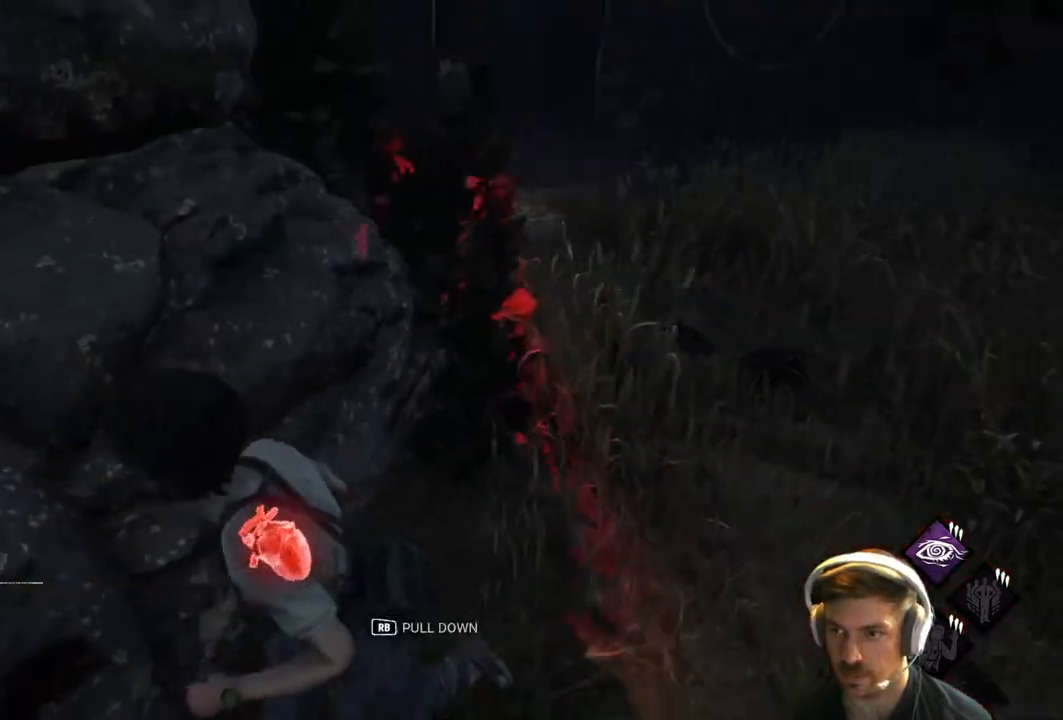
{"buttons": ["L1"], "left_stick": "left", "right_stick": "center", "events": [[17, "left_stick", "down-left"], [300, "left_stick", "left"], [300, "right_stick", "center"], [483, "L3", "up"]]}
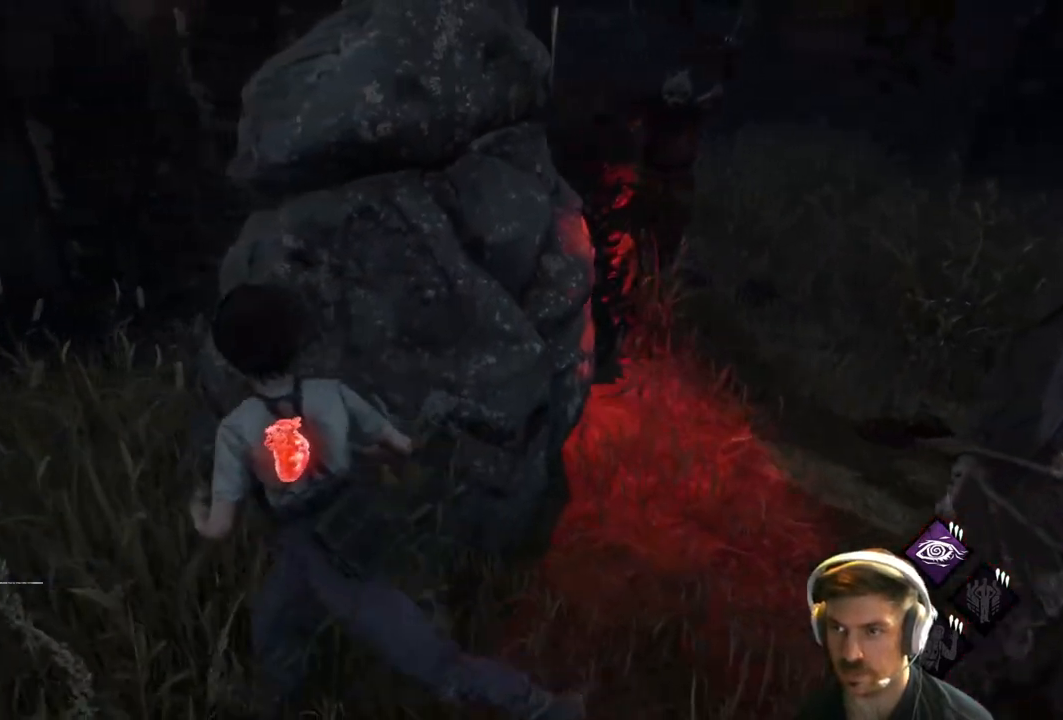
{"buttons": ["L1"], "left_stick": "left", "right_stick": "left", "events": [[50, "L3", "down"], [100, "right_stick", "right"], [450, "right_stick", "left"], [483, "L3", "up"]]}
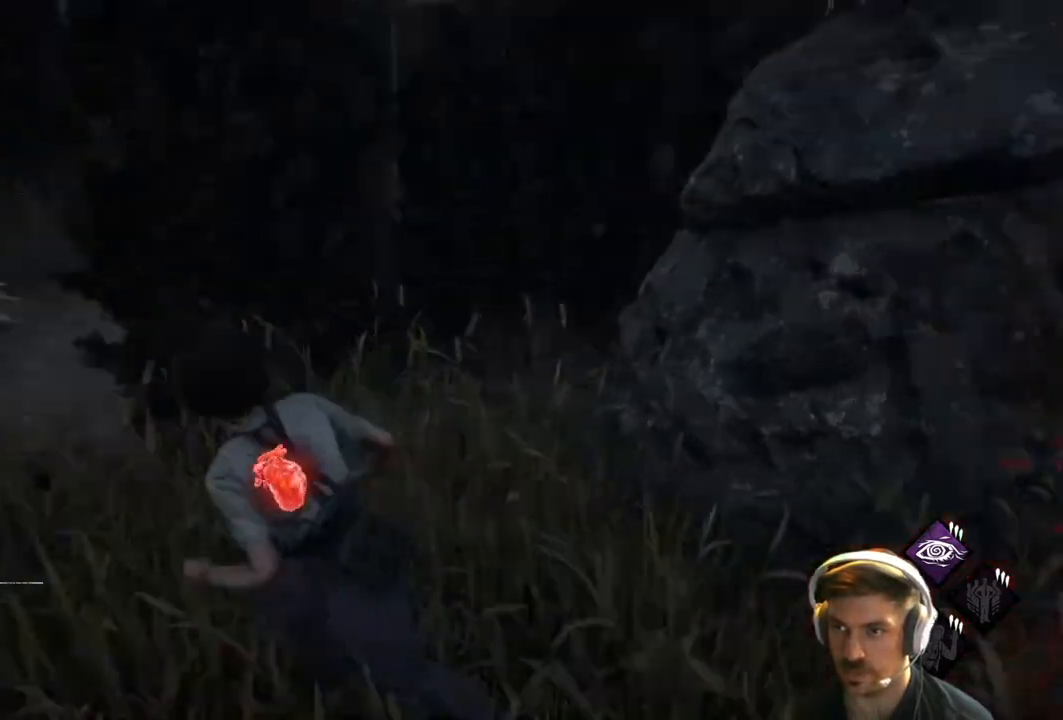
{"buttons": ["L1", "L3"], "left_stick": "up-left", "right_stick": "right", "events": [[67, "left_stick", "up-left"], [83, "right_stick", "center"], [183, "right_stick", "right"], [467, "L3", "down"]]}
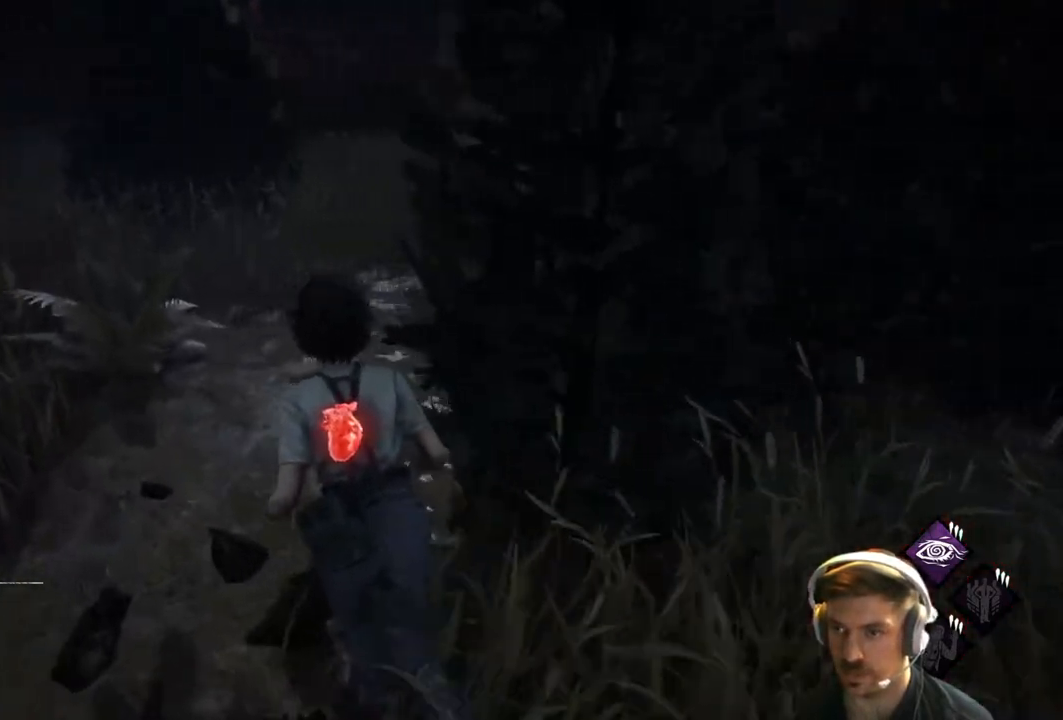
{"buttons": ["L1", "L3"], "left_stick": "left", "right_stick": "right", "events": [[400, "left_stick", "left"]]}
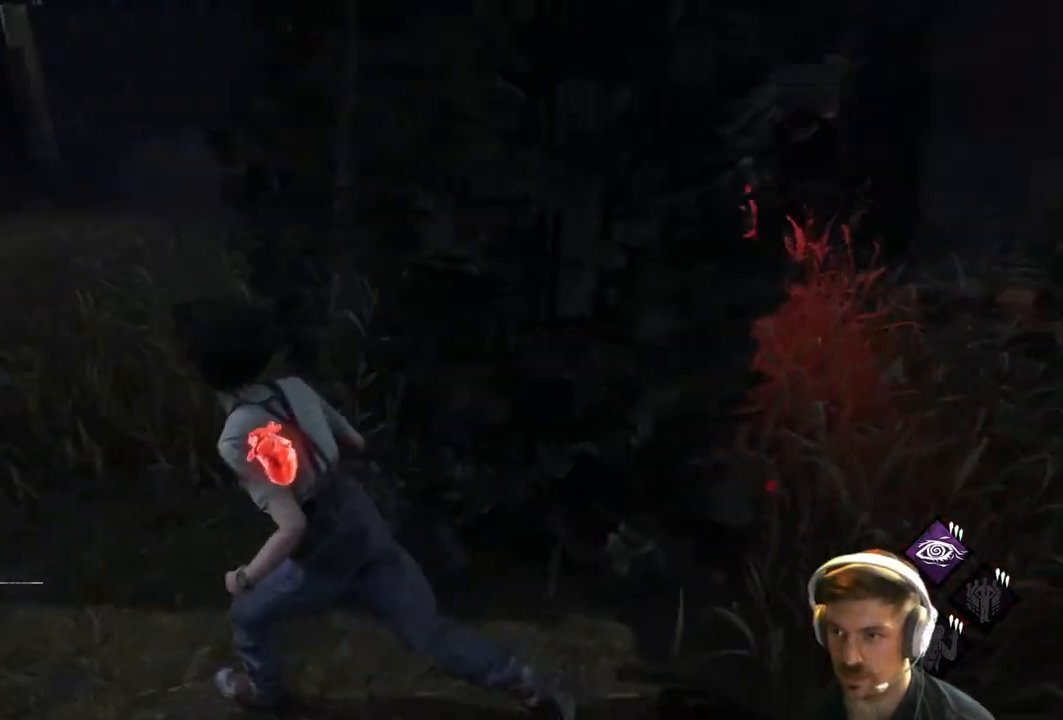
{"buttons": ["L1"], "left_stick": "up-left", "right_stick": "right", "events": [[33, "right_stick", "center"], [100, "L3", "up"], [117, "right_stick", "right"], [150, "left_stick", "up-left"]]}